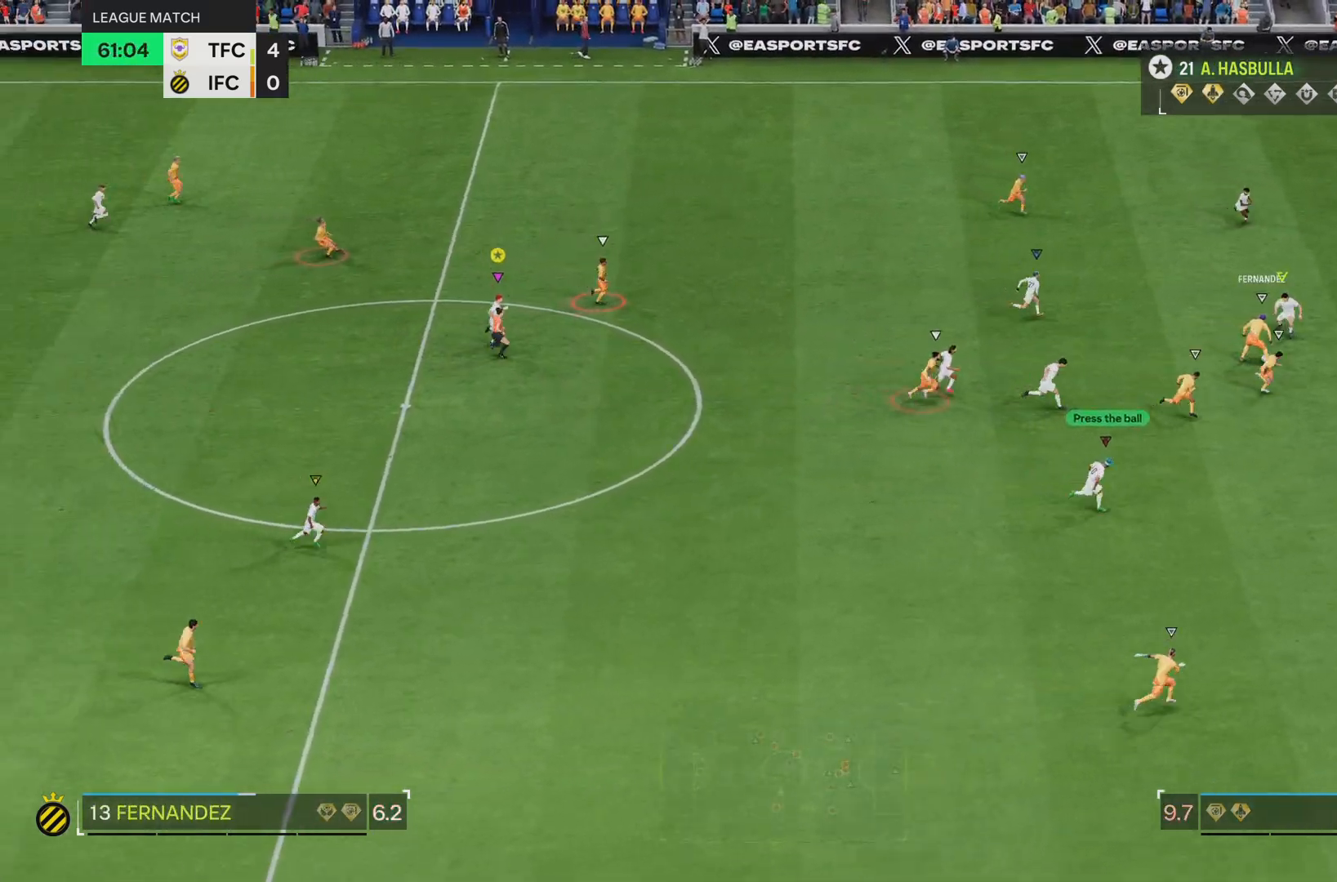
Gameplay with a controller (PlayStation layout); each line is a JSON object with the inputs held at the frame after it. "events" lists button and stick changes between this image and that frame as [ms after this image, input, new state], when the widget could be followed in between. Not read: L3 R3.
{"buttons": [], "left_stick": "down-right", "right_stick": "center", "events": [[267, "left_stick", "down-right"]]}
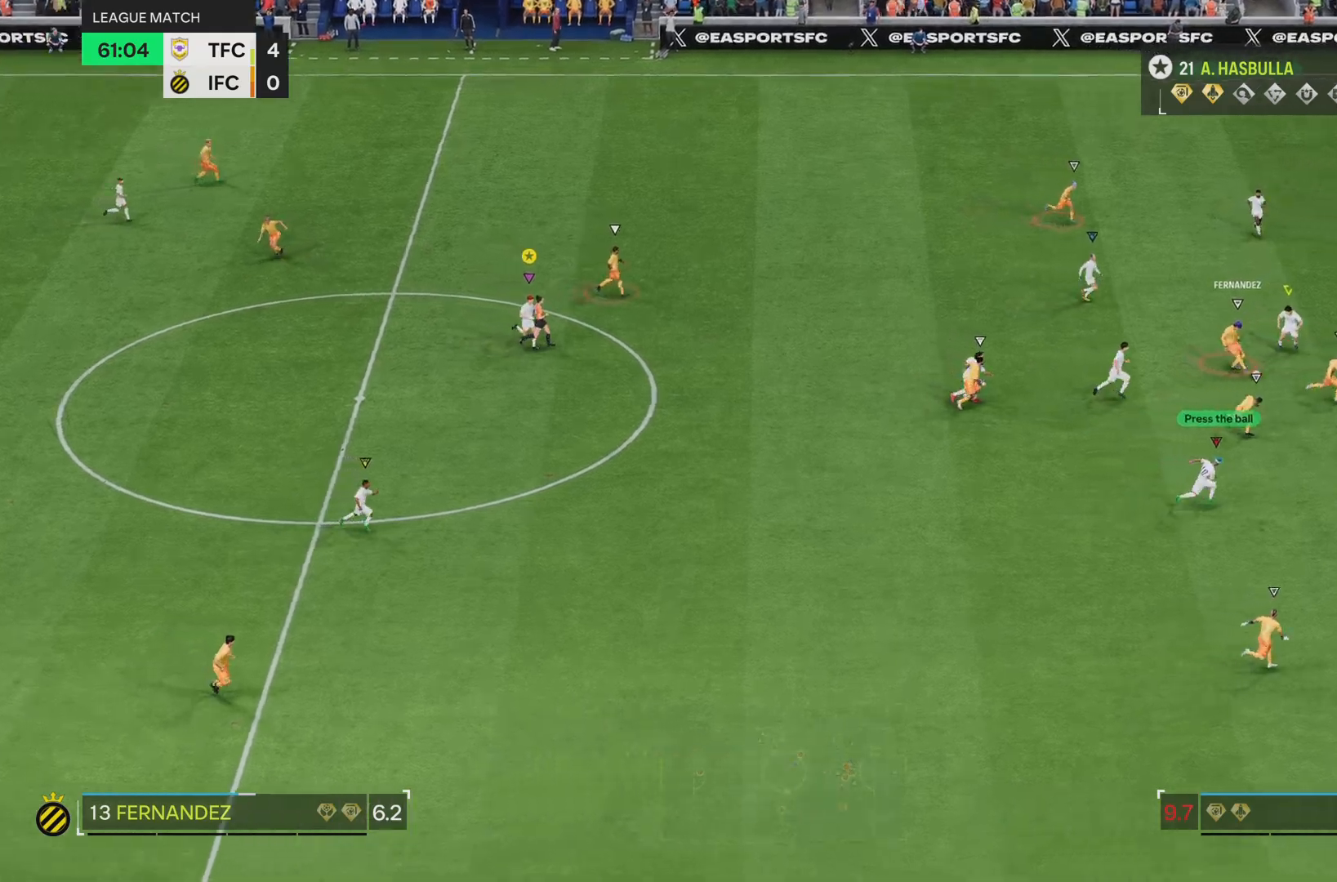
{"buttons": [], "left_stick": "down-right", "right_stick": "center", "events": []}
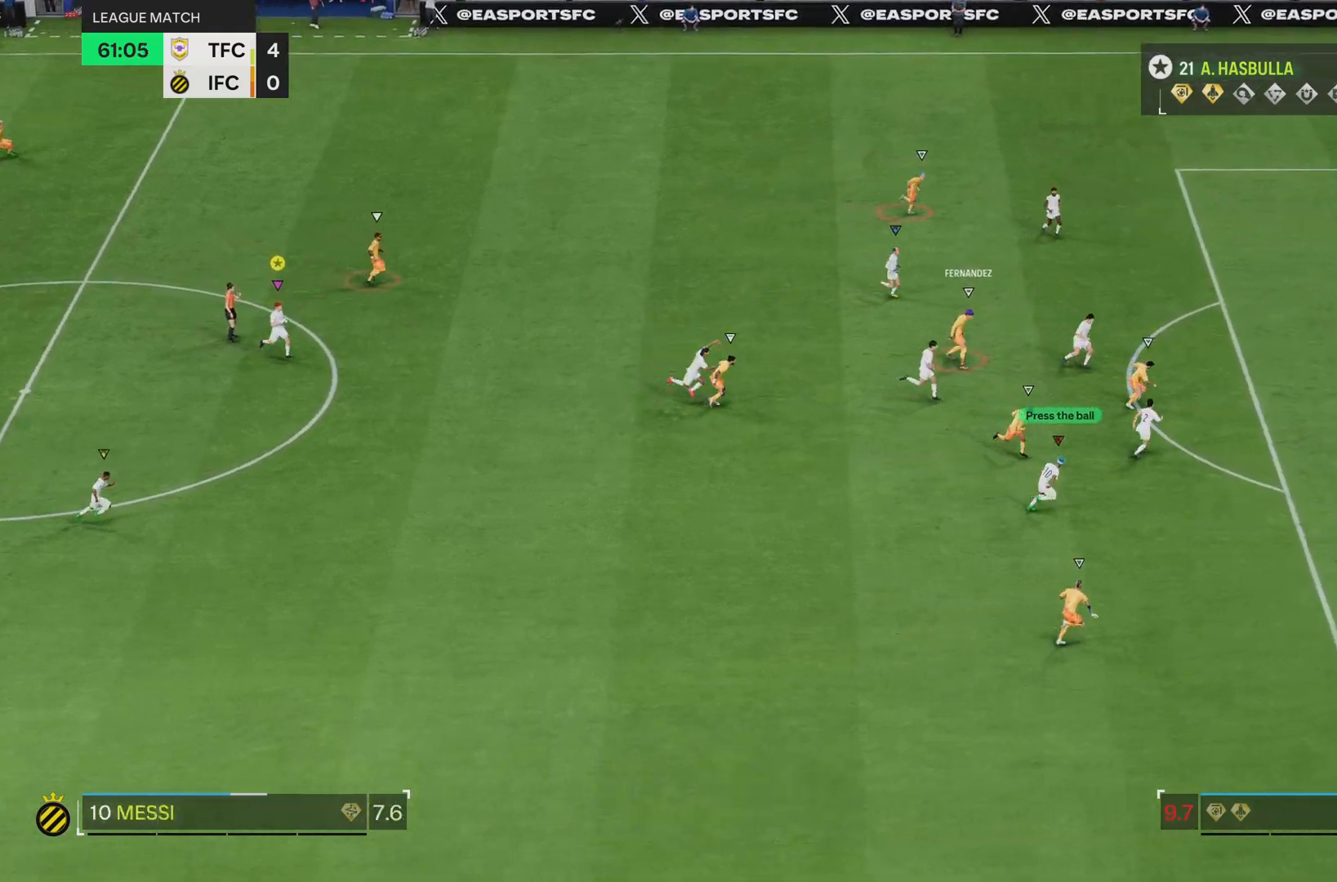
{"buttons": [], "left_stick": "right", "right_stick": "center", "events": [[234, "left_stick", "right"]]}
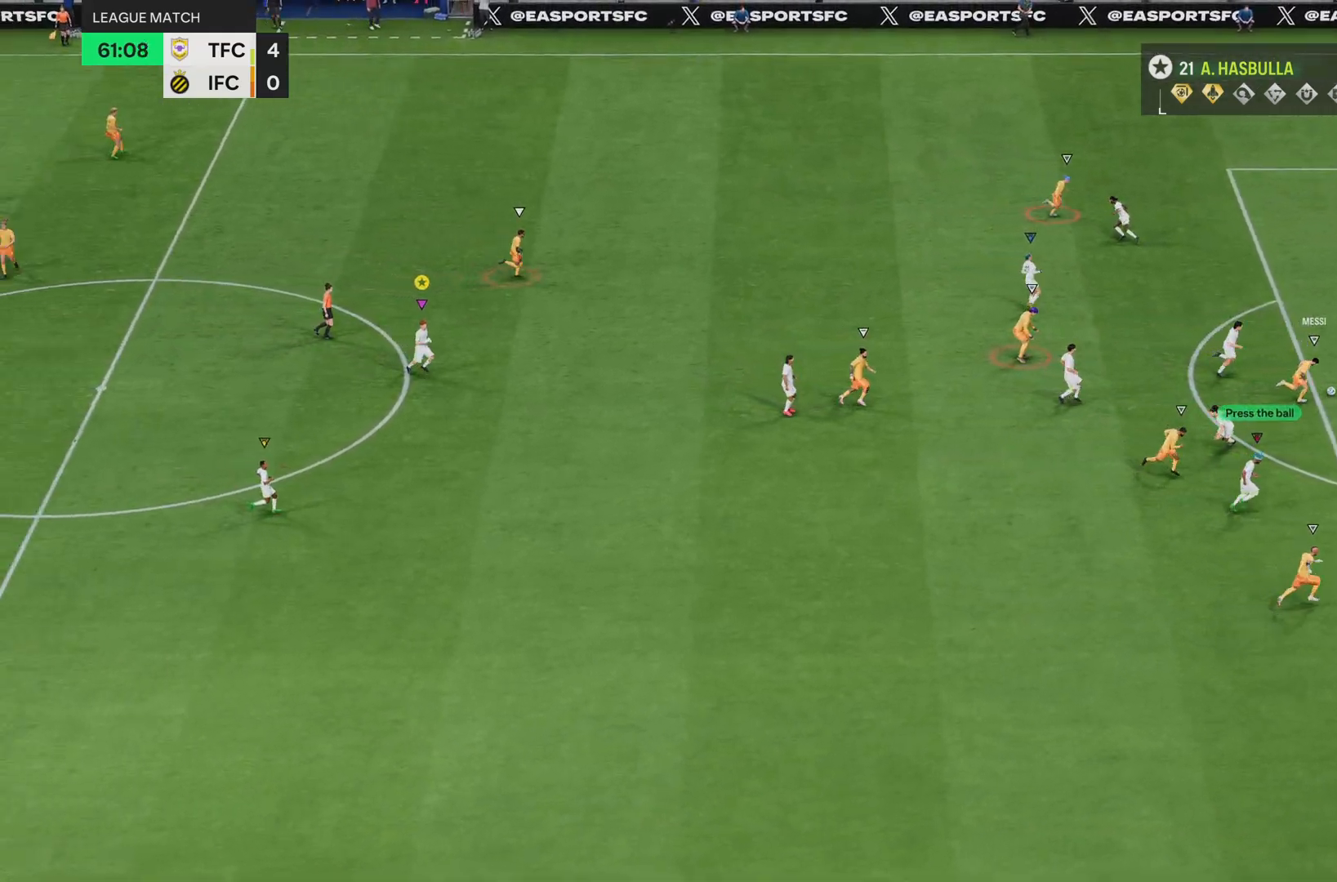
{"buttons": [], "left_stick": "center", "right_stick": "center", "events": [[317, "left_stick", "center"]]}
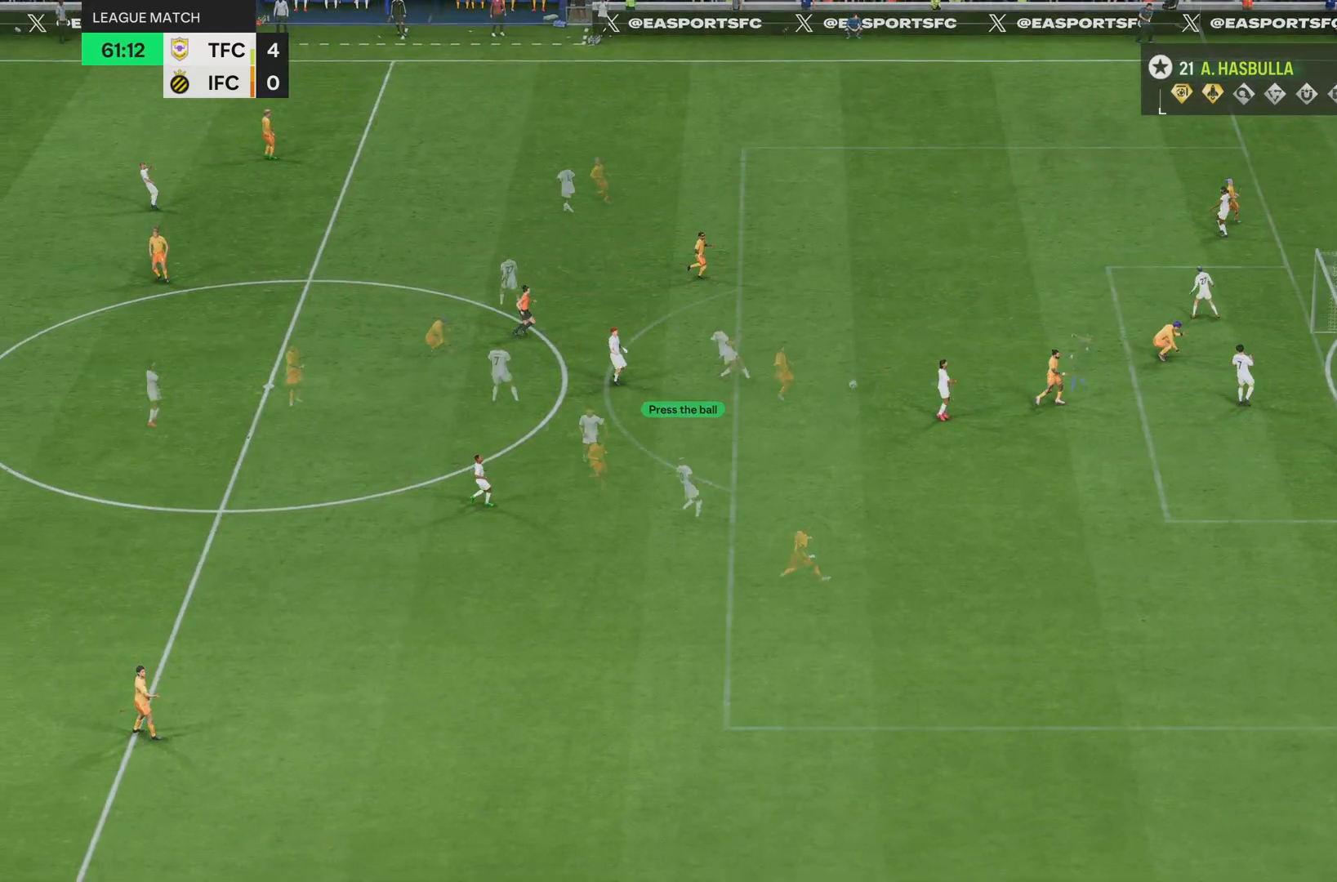
{"buttons": [], "left_stick": "down-right", "right_stick": "center", "events": [[234, "left_stick", "down-right"]]}
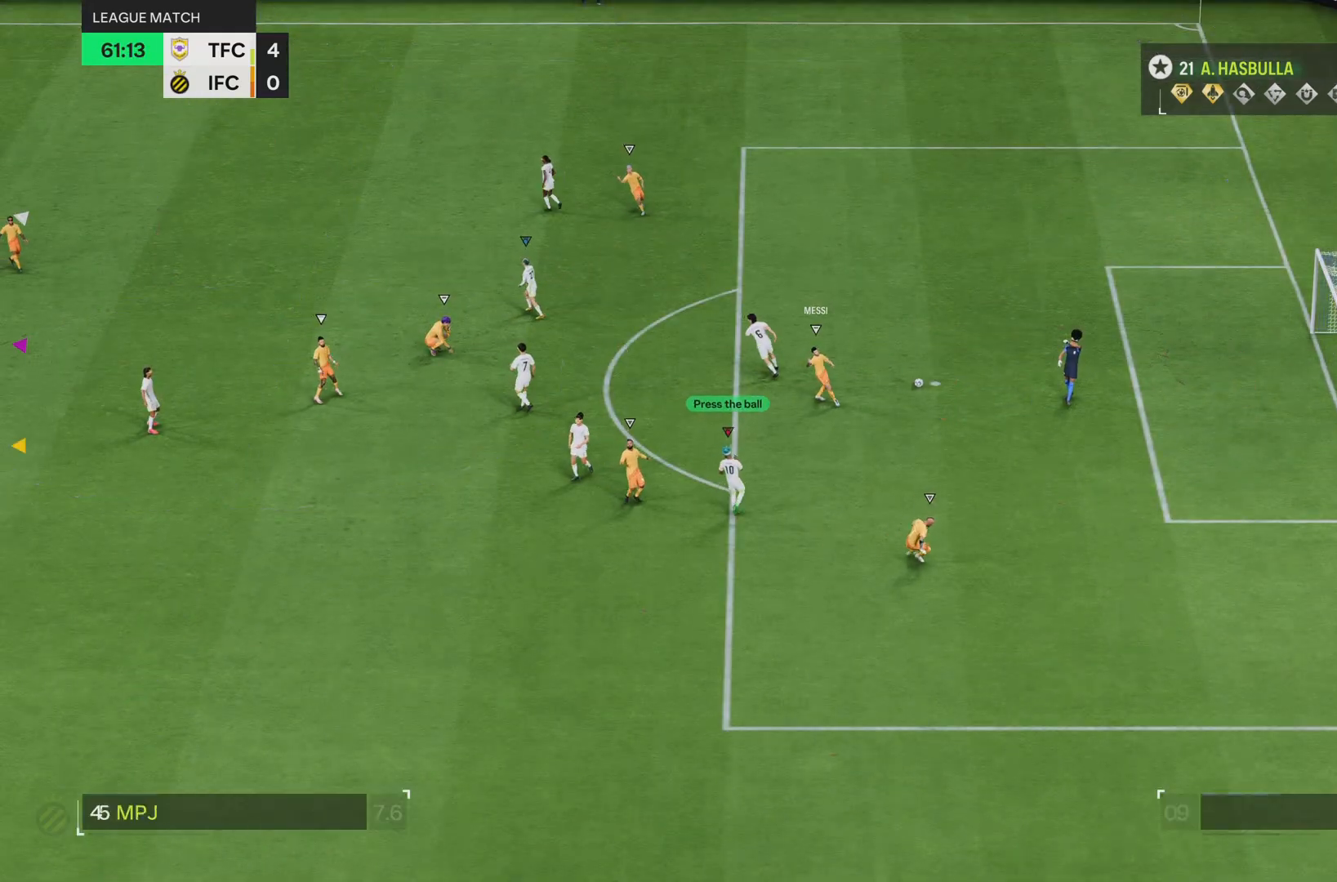
{"buttons": [], "left_stick": "center", "right_stick": "center", "events": [[333, "left_stick", "center"]]}
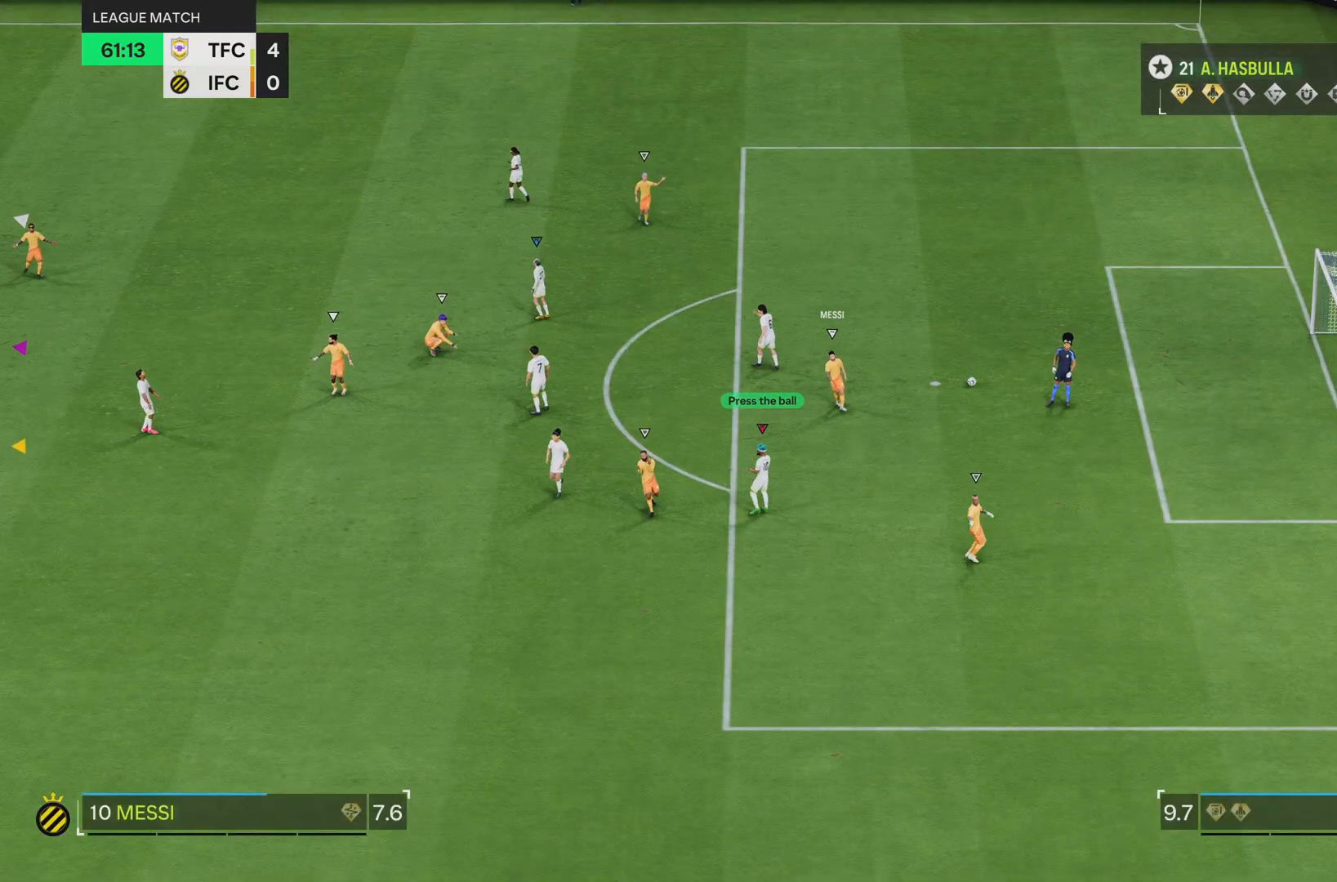
{"buttons": [], "left_stick": "center", "right_stick": "center", "events": []}
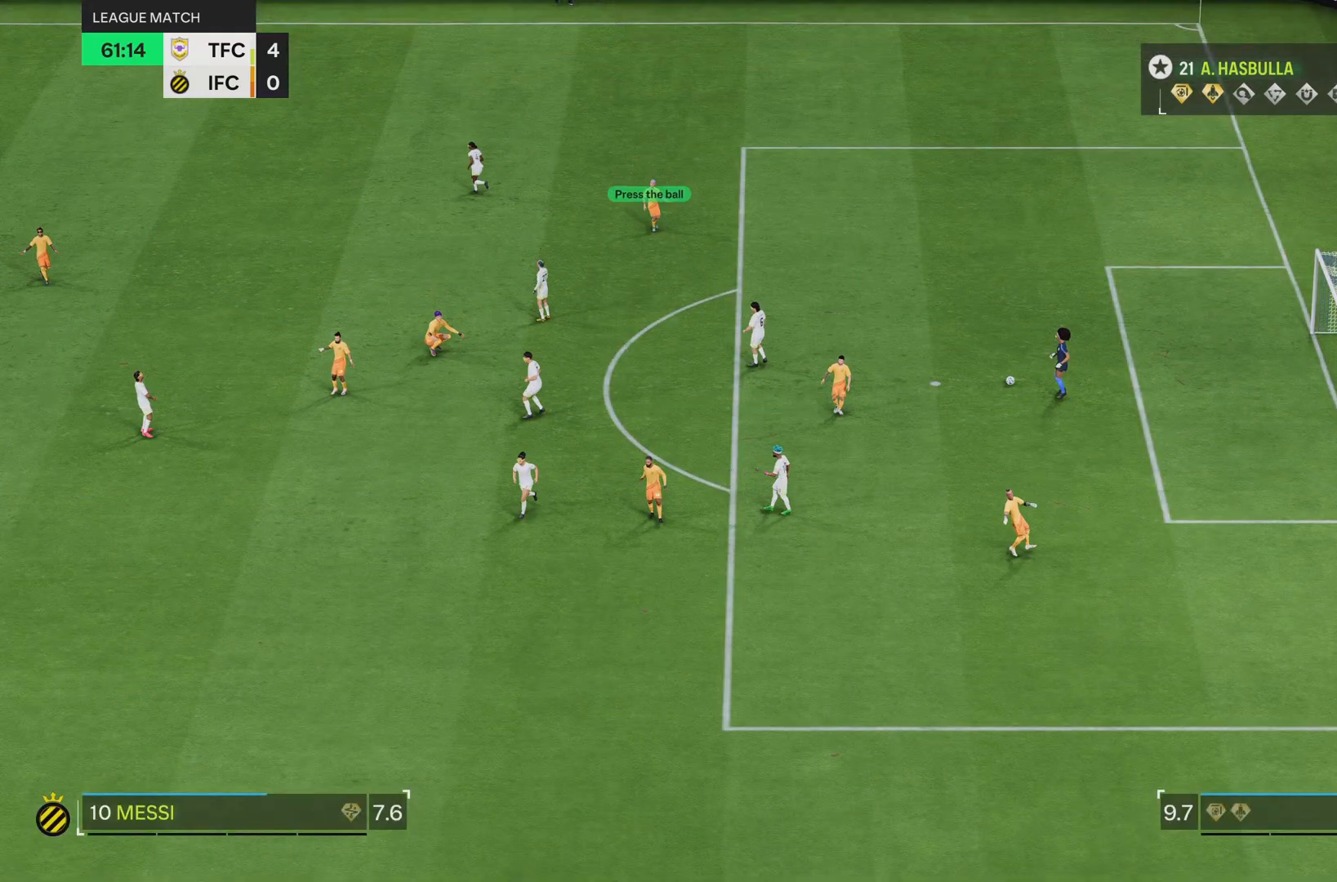
{"buttons": [], "left_stick": "center", "right_stick": "center", "events": []}
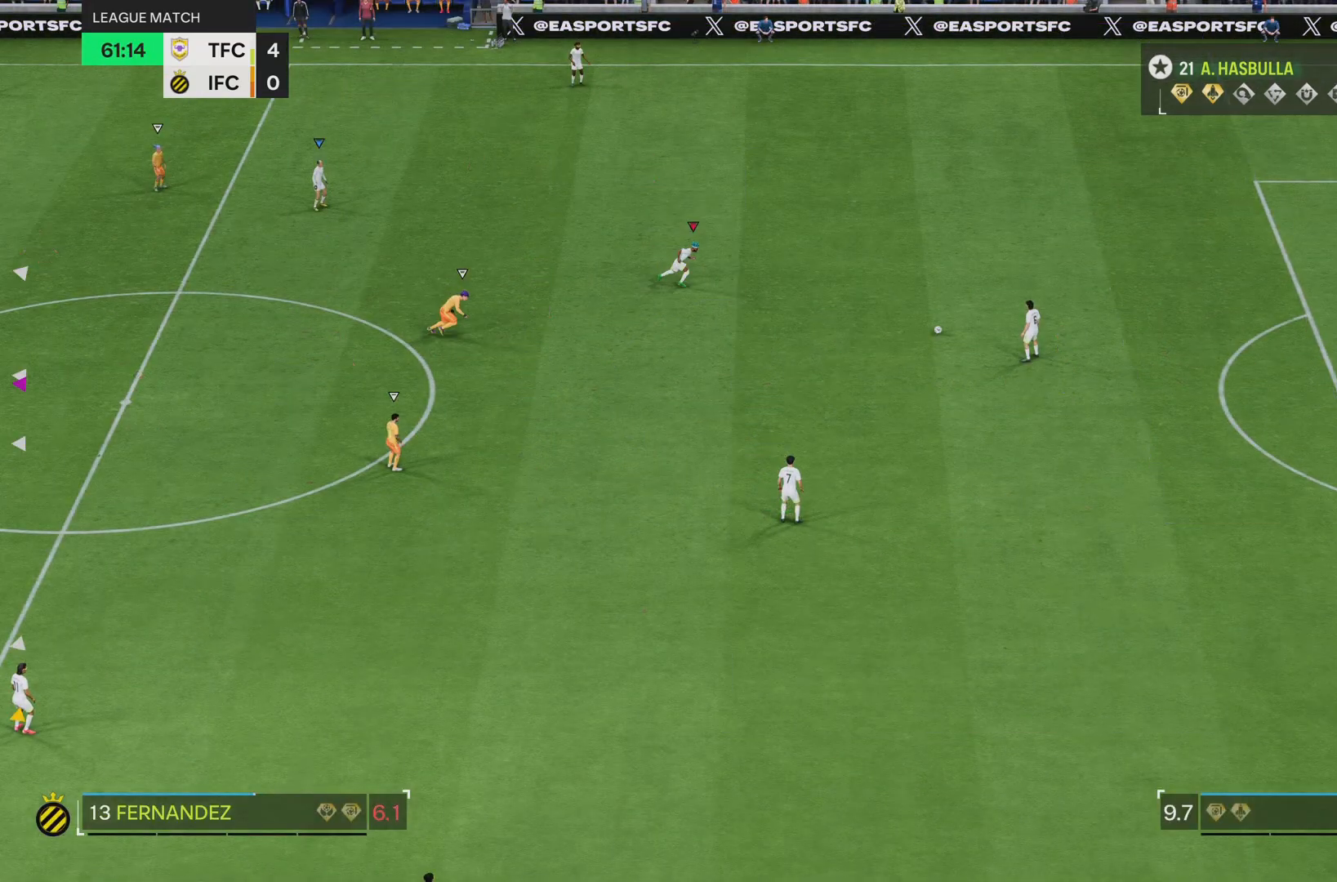
{"buttons": [], "left_stick": "center", "right_stick": "center", "events": []}
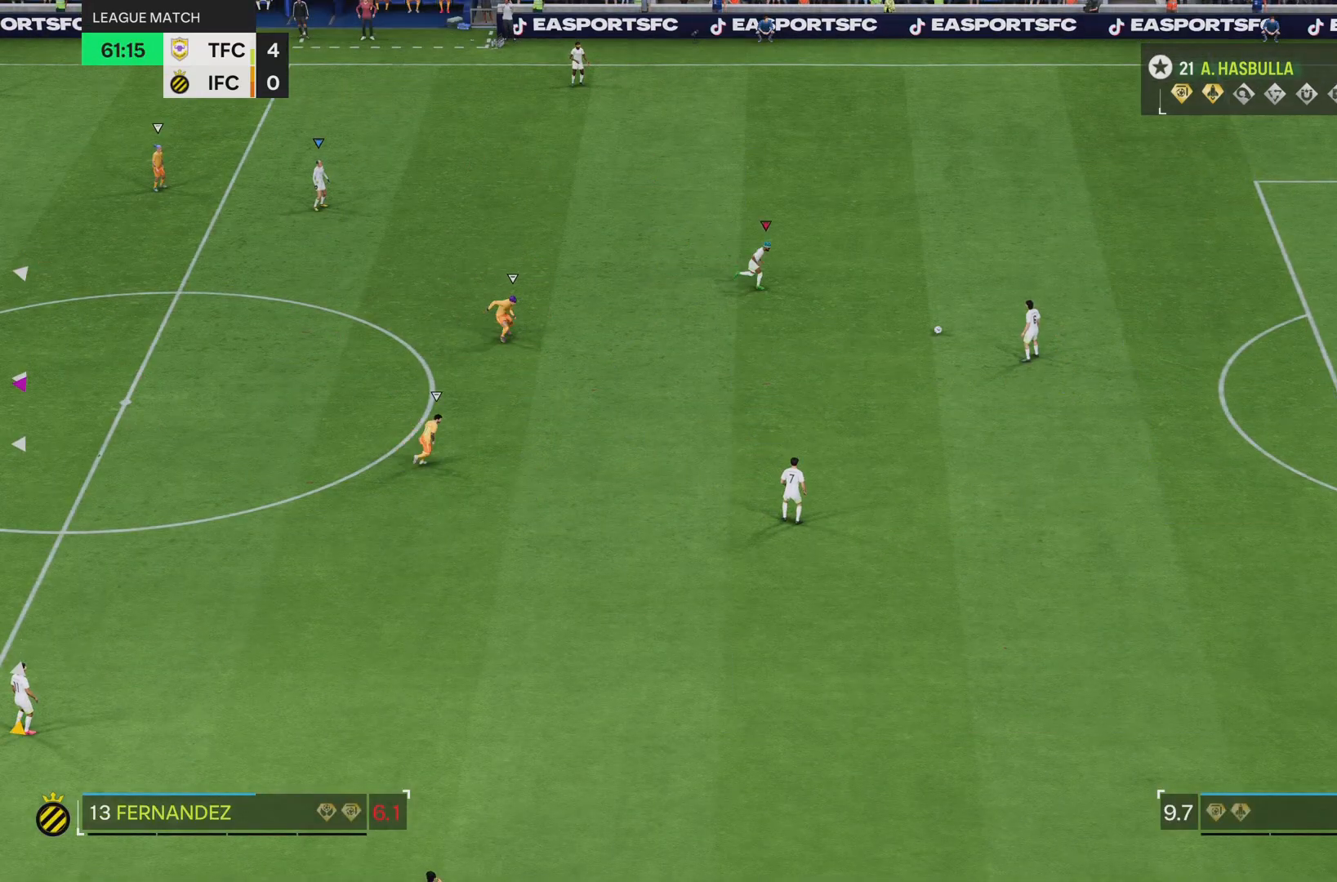
{"buttons": [], "left_stick": "right", "right_stick": "center", "events": [[50, "left_stick", "down-right"], [183, "left_stick", "right"]]}
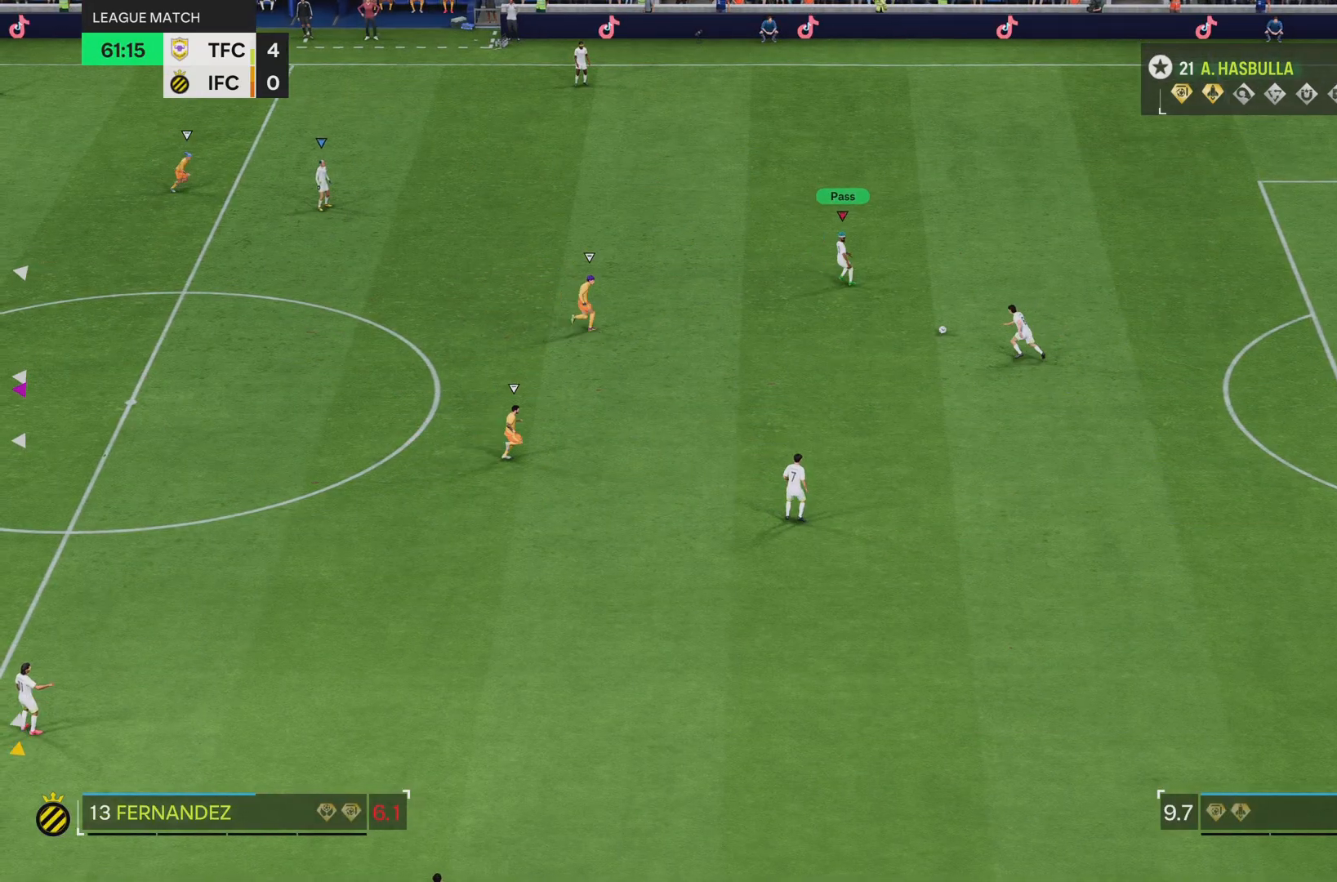
{"buttons": [], "left_stick": "right", "right_stick": "center", "events": []}
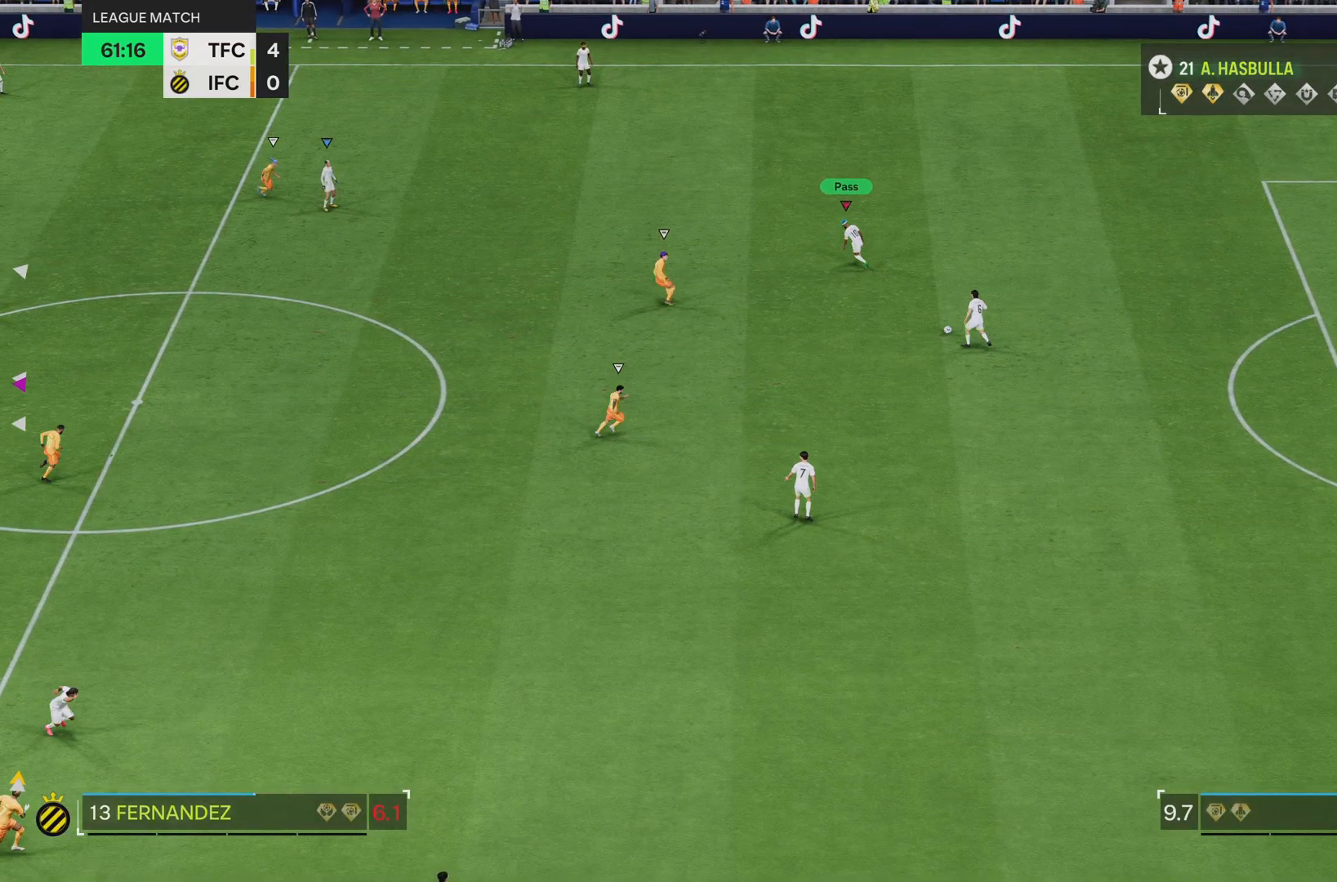
{"buttons": [], "left_stick": "center", "right_stick": "center", "events": [[200, "left_stick", "center"]]}
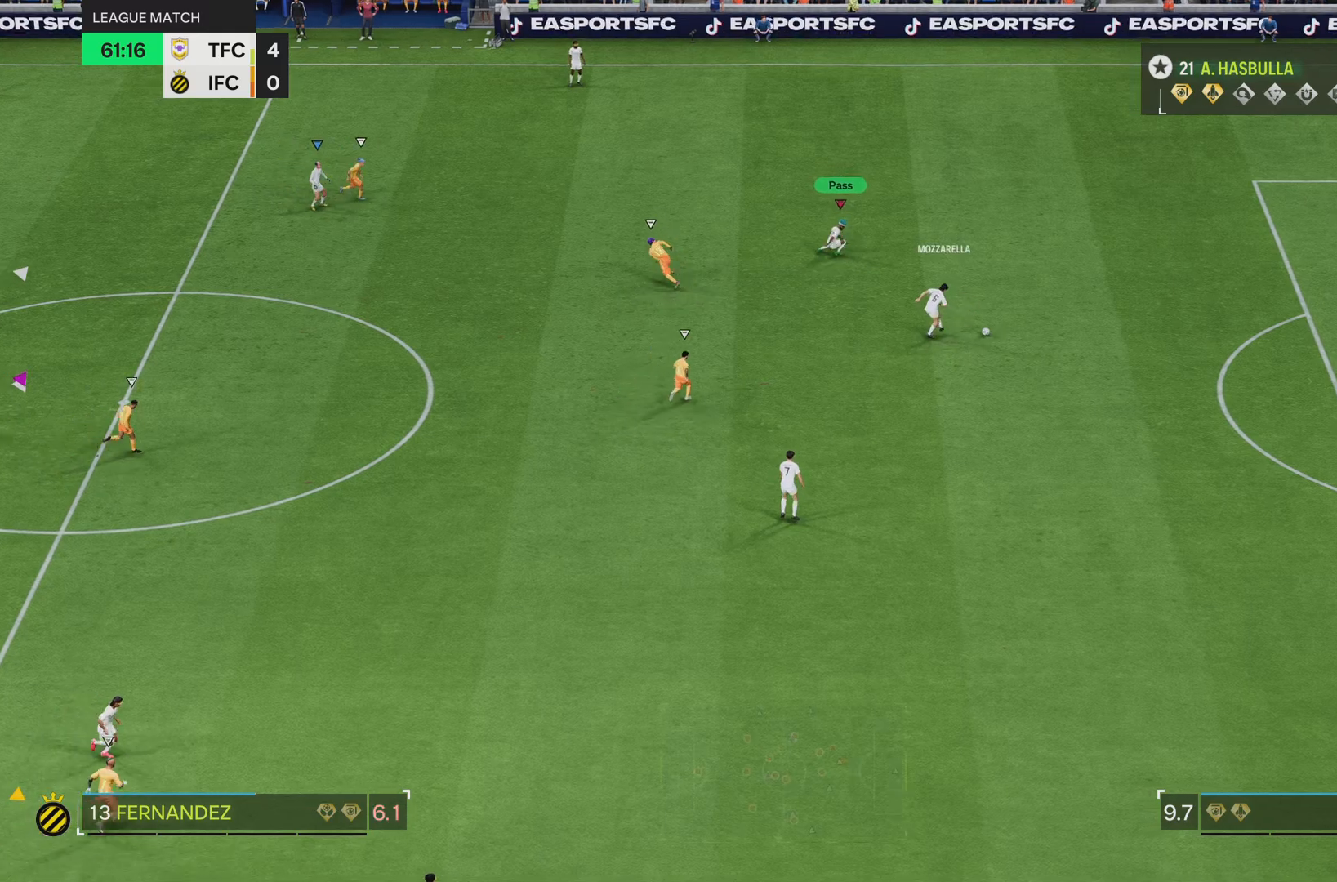
{"buttons": [], "left_stick": "right", "right_stick": "center", "events": [[284, "left_stick", "right"]]}
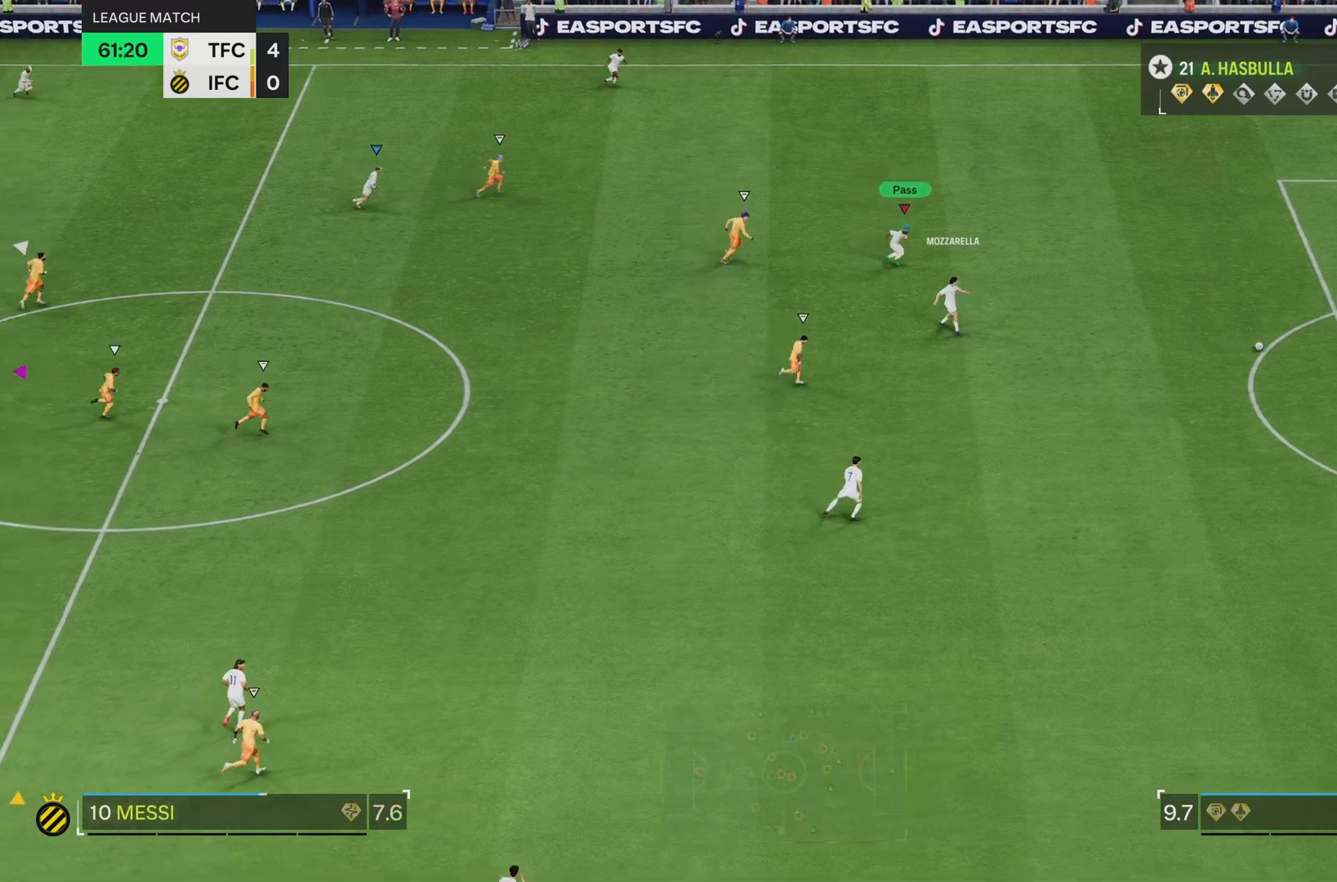
{"buttons": [], "left_stick": "center", "right_stick": "center", "events": [[66, "left_stick", "center"]]}
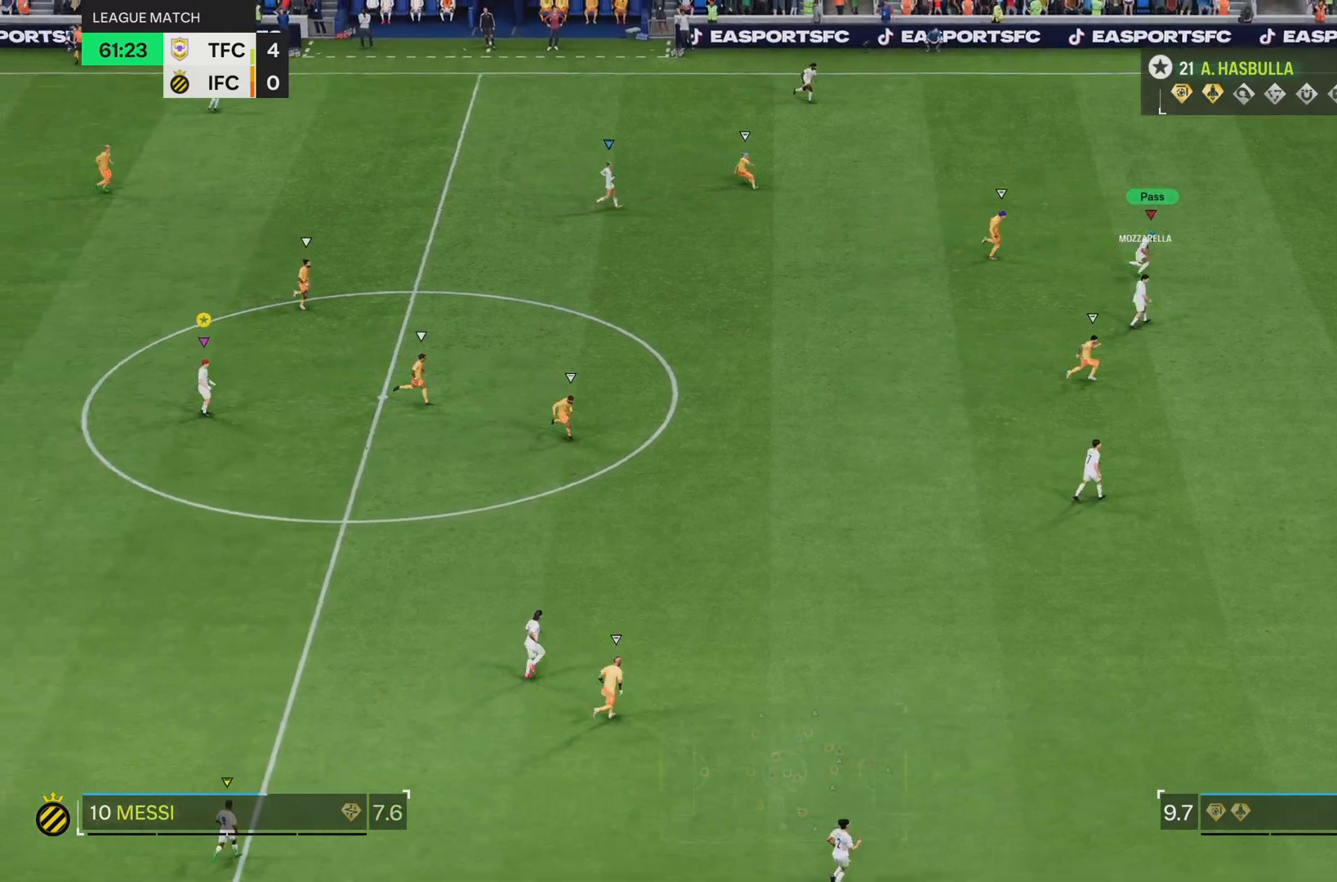
{"buttons": [], "left_stick": "center", "right_stick": "center", "events": [[17, "left_stick", "right"], [434, "left_stick", "center"]]}
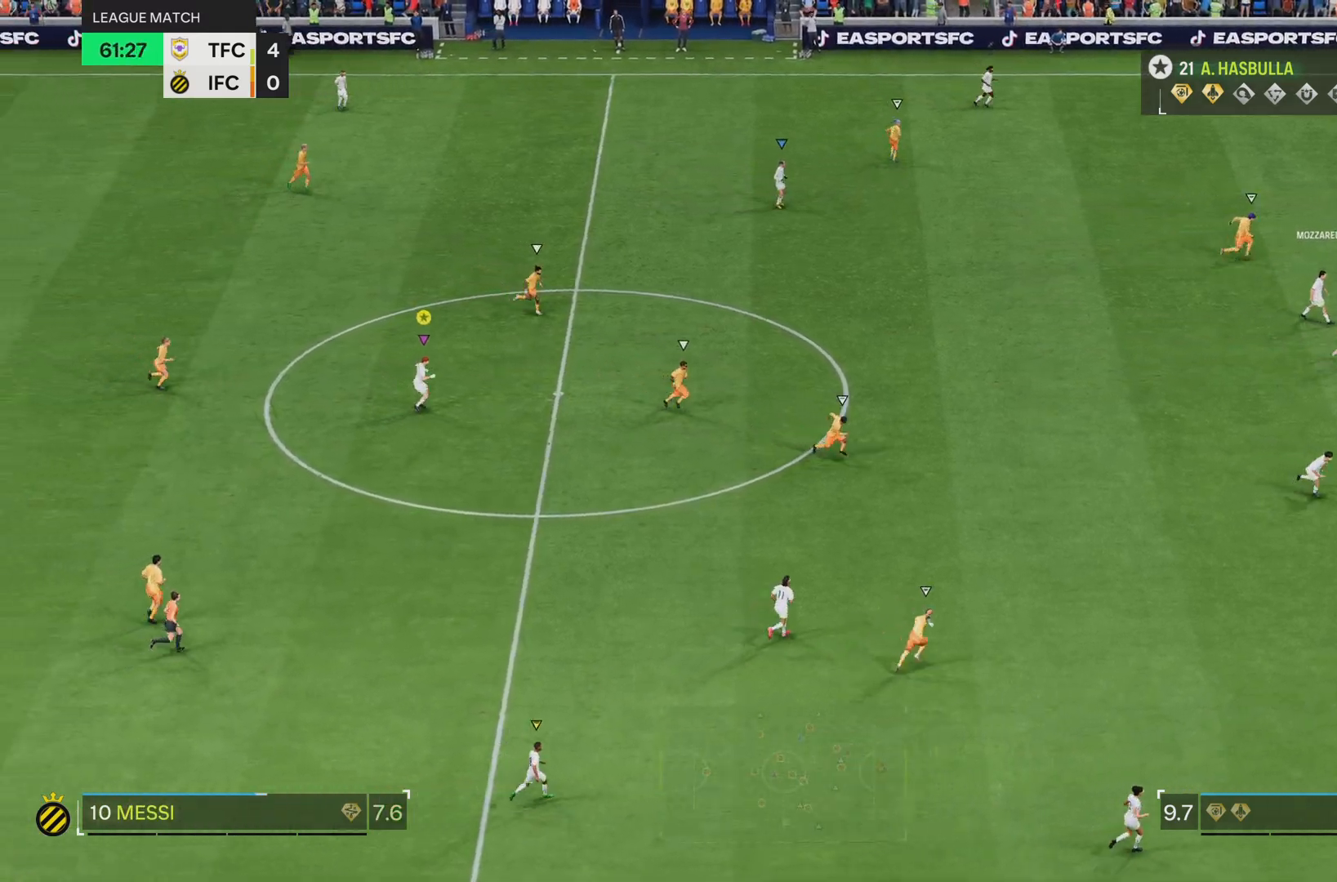
{"buttons": [], "left_stick": "center", "right_stick": "center", "events": []}
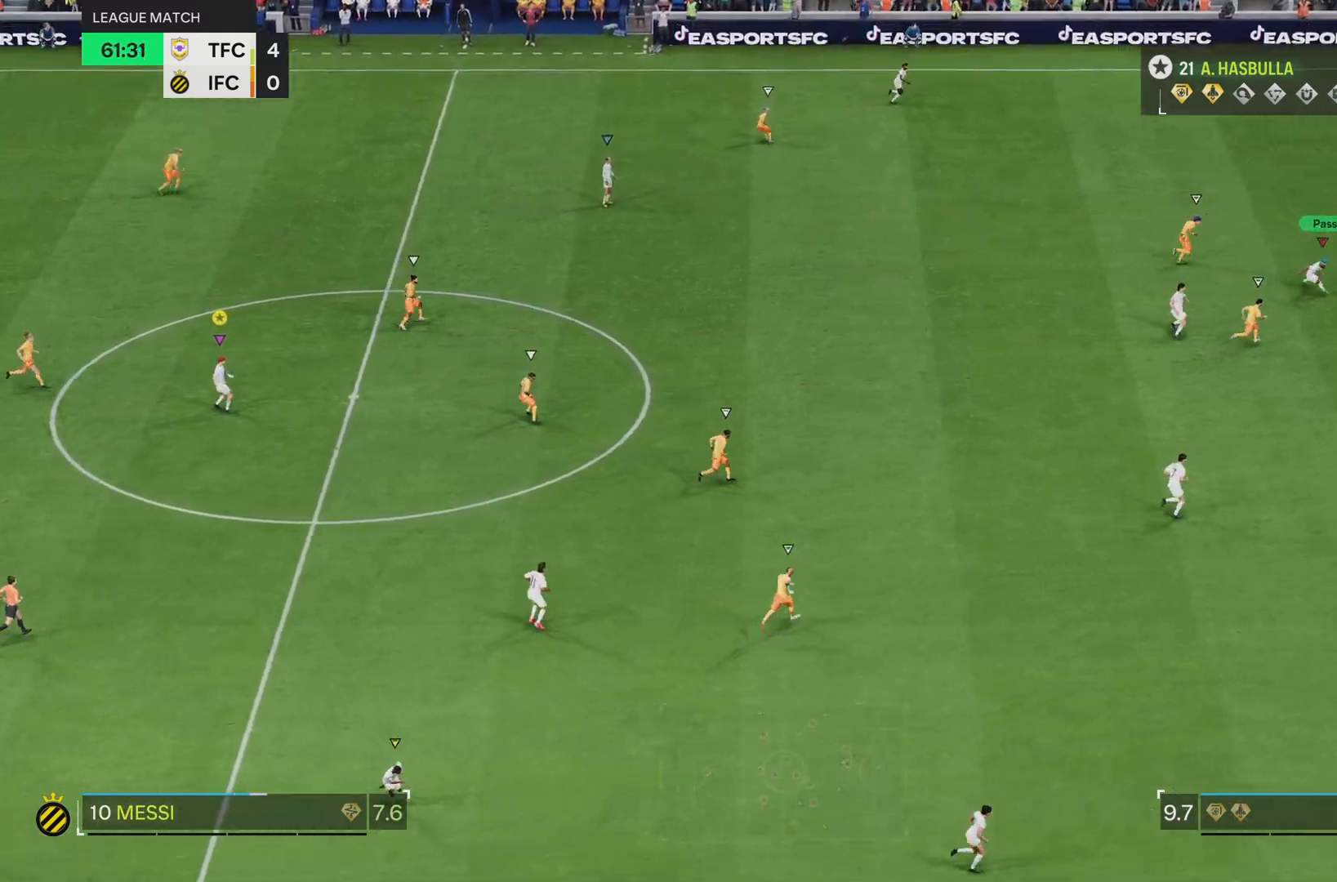
{"buttons": [], "left_stick": "right", "right_stick": "center", "events": [[267, "left_stick", "right"]]}
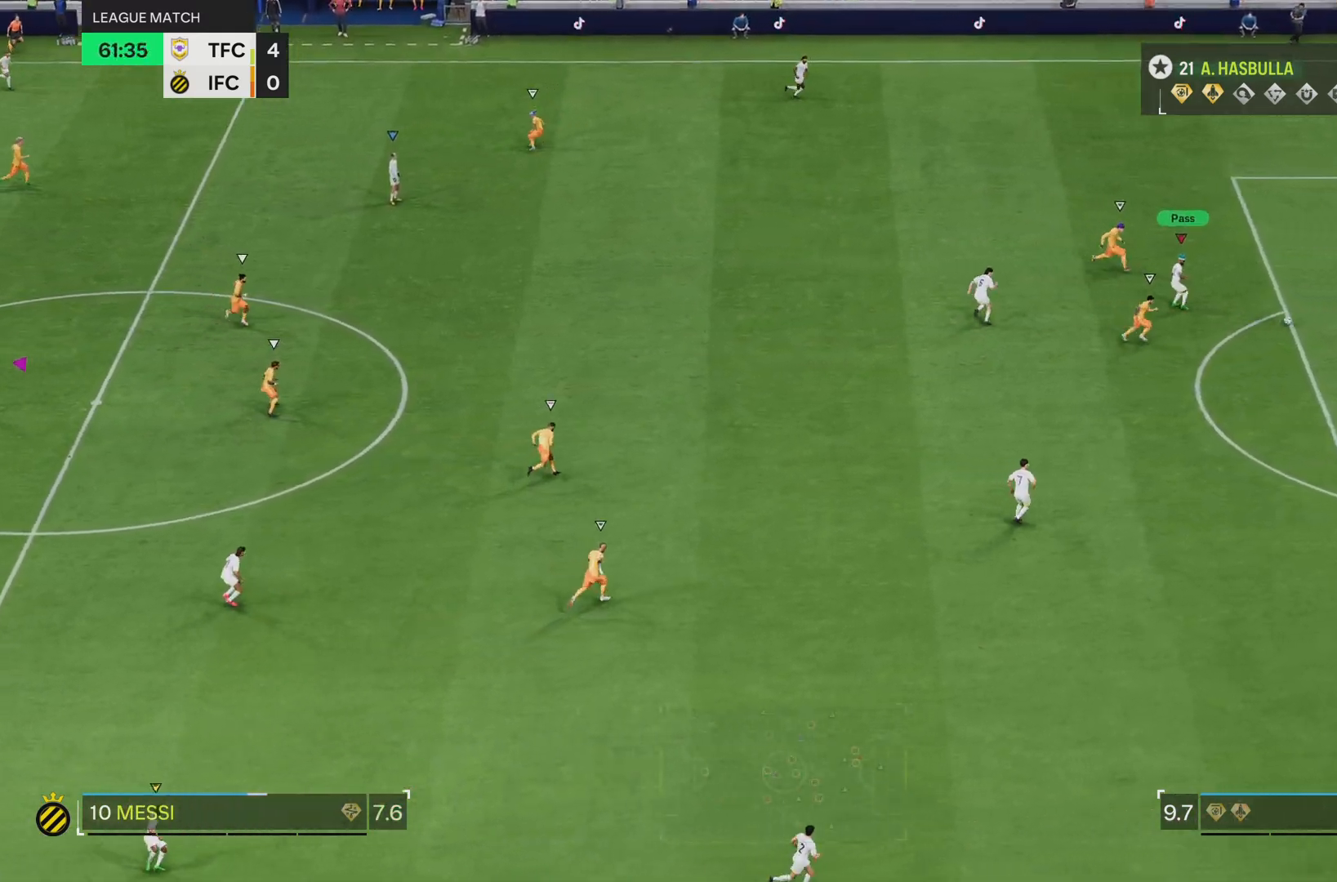
{"buttons": [], "left_stick": "right", "right_stick": "center"}
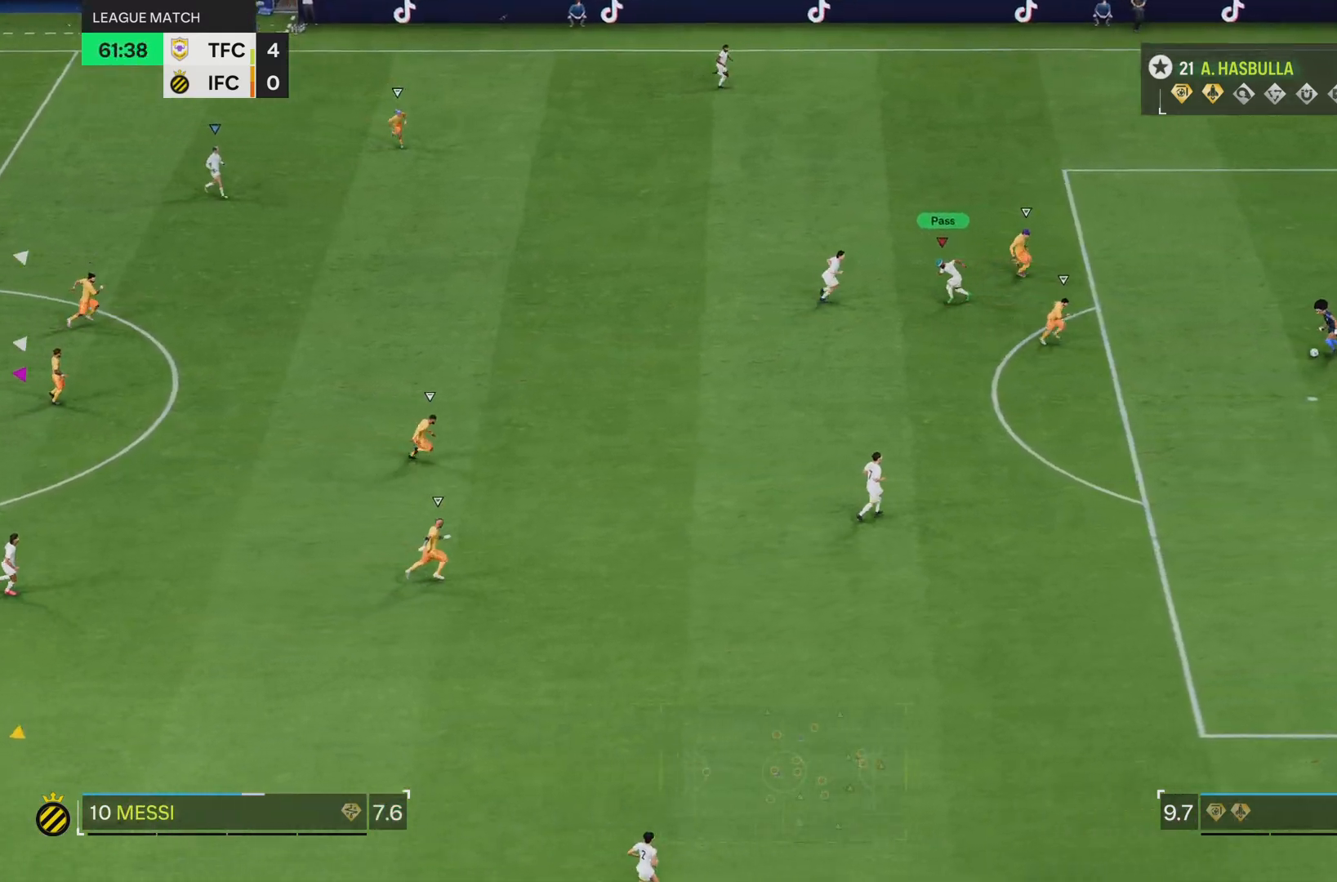
{"buttons": [], "left_stick": "center", "right_stick": "center", "events": [[50, "left_stick", "center"]]}
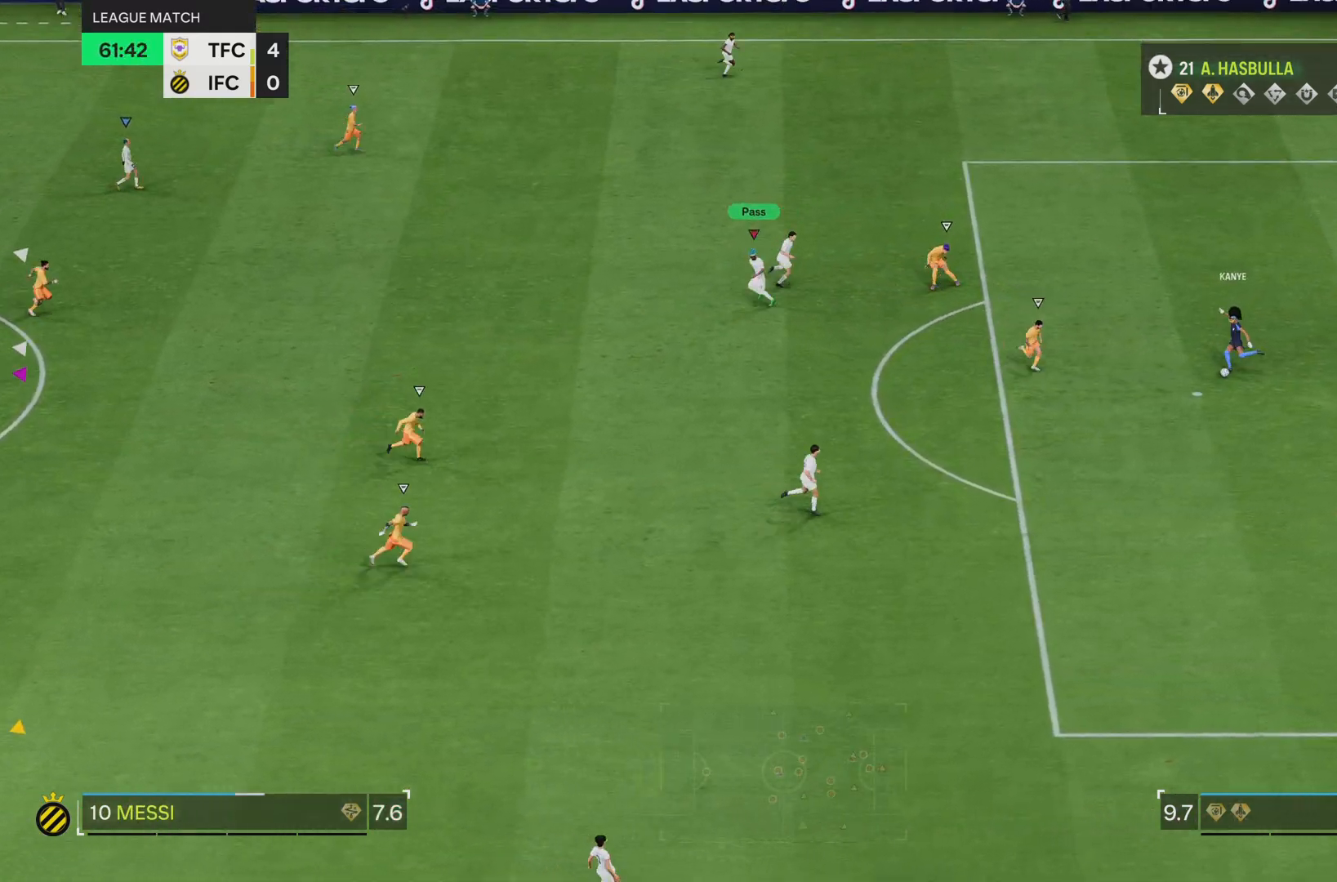
{"buttons": [], "left_stick": "center", "right_stick": "center", "events": []}
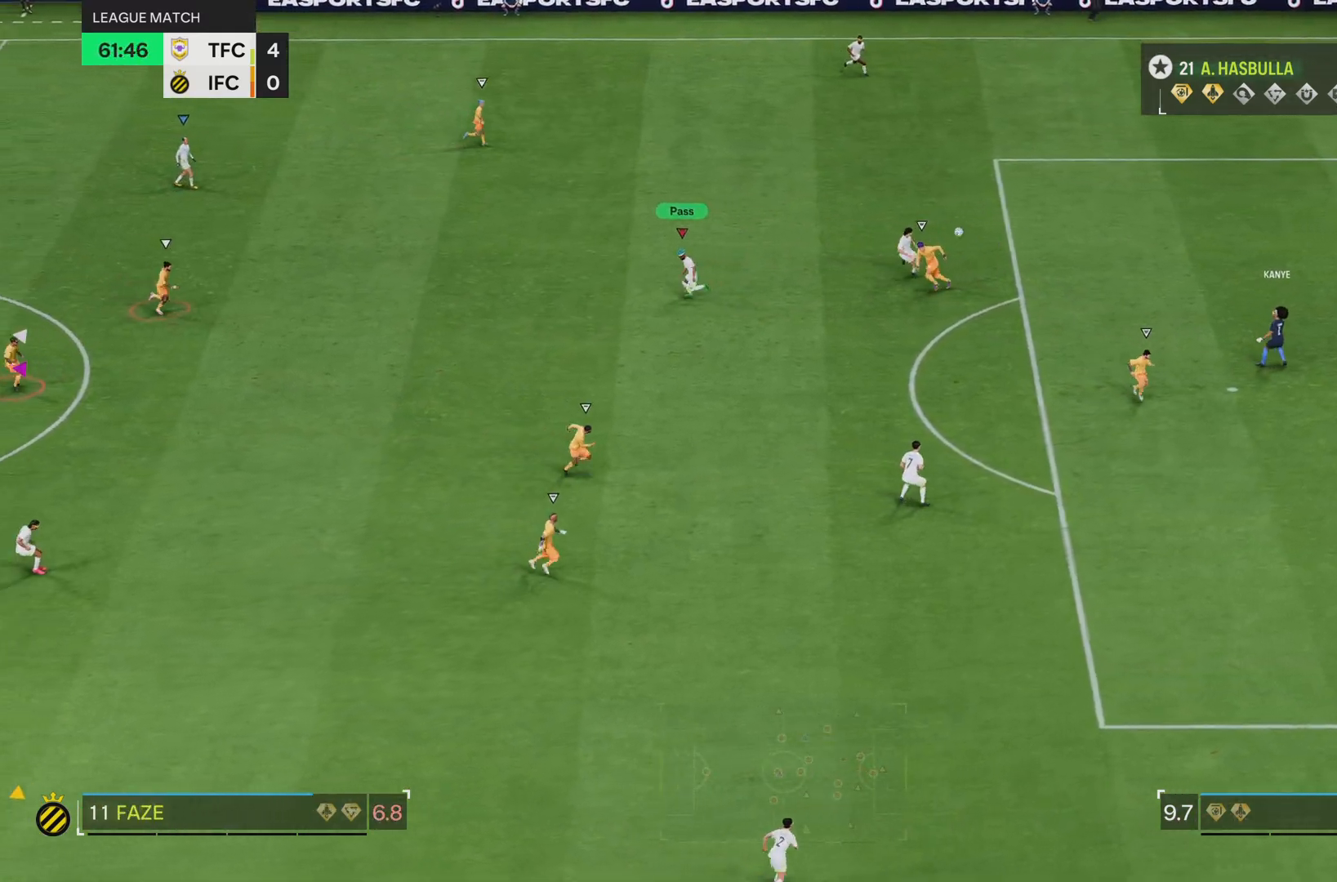
{"buttons": [], "left_stick": "up-left", "right_stick": "center", "events": [[401, "left_stick", "left"], [467, "left_stick", "up-left"]]}
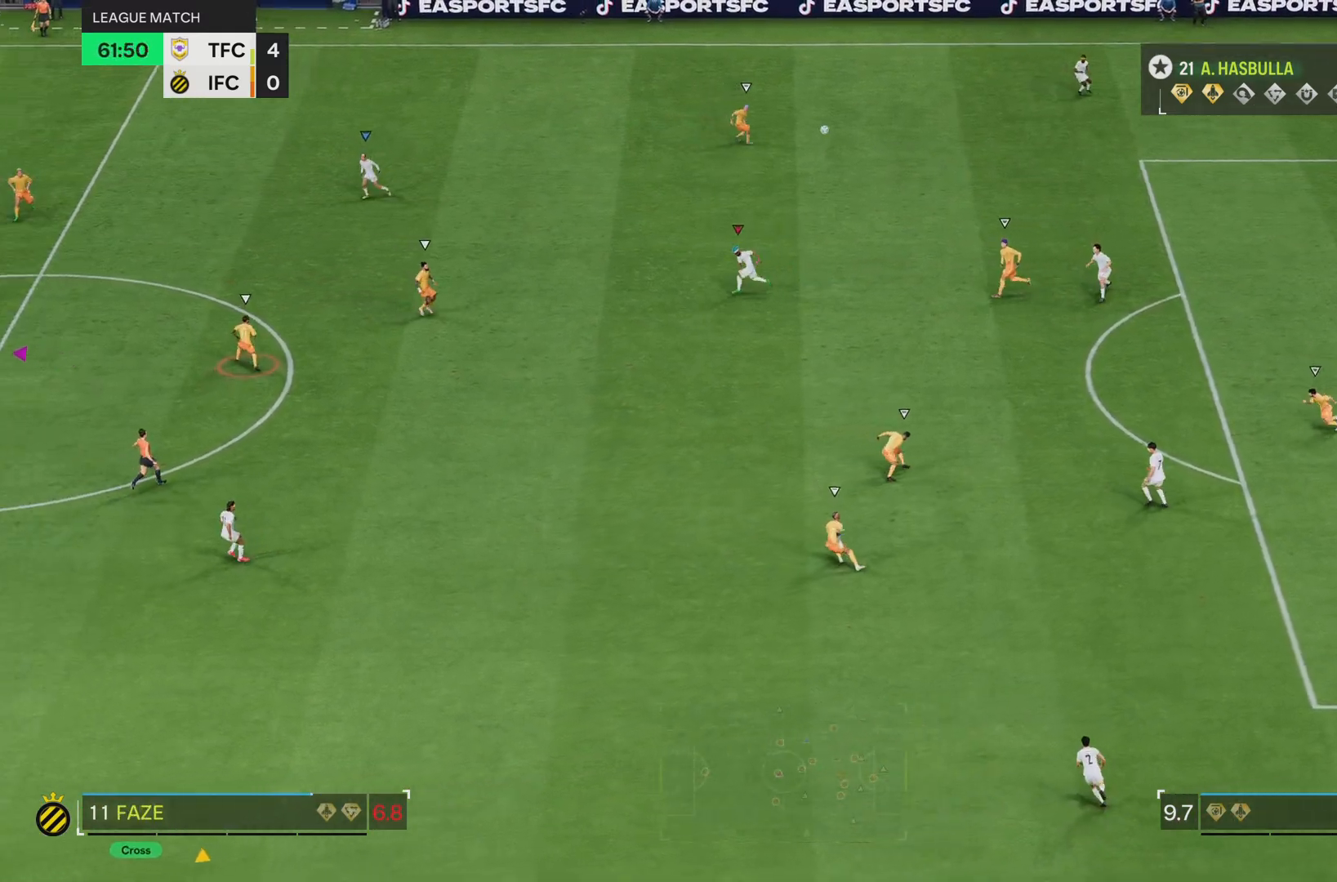
{"buttons": [], "left_stick": "up", "right_stick": "center", "events": [[434, "left_stick", "up"]]}
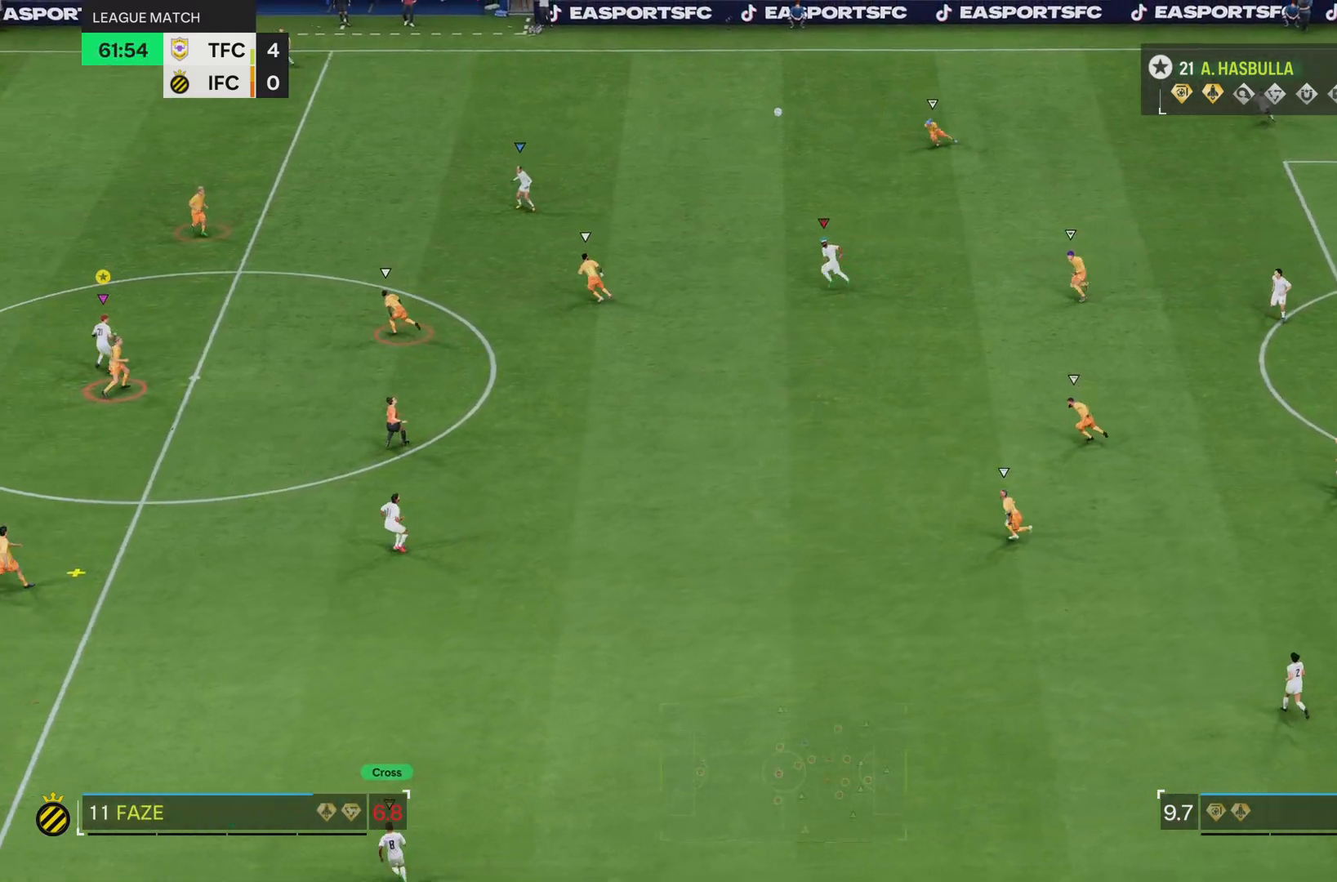
{"buttons": [], "left_stick": "down-right", "right_stick": "center", "events": [[401, "left_stick", "right"], [501, "left_stick", "down-right"]]}
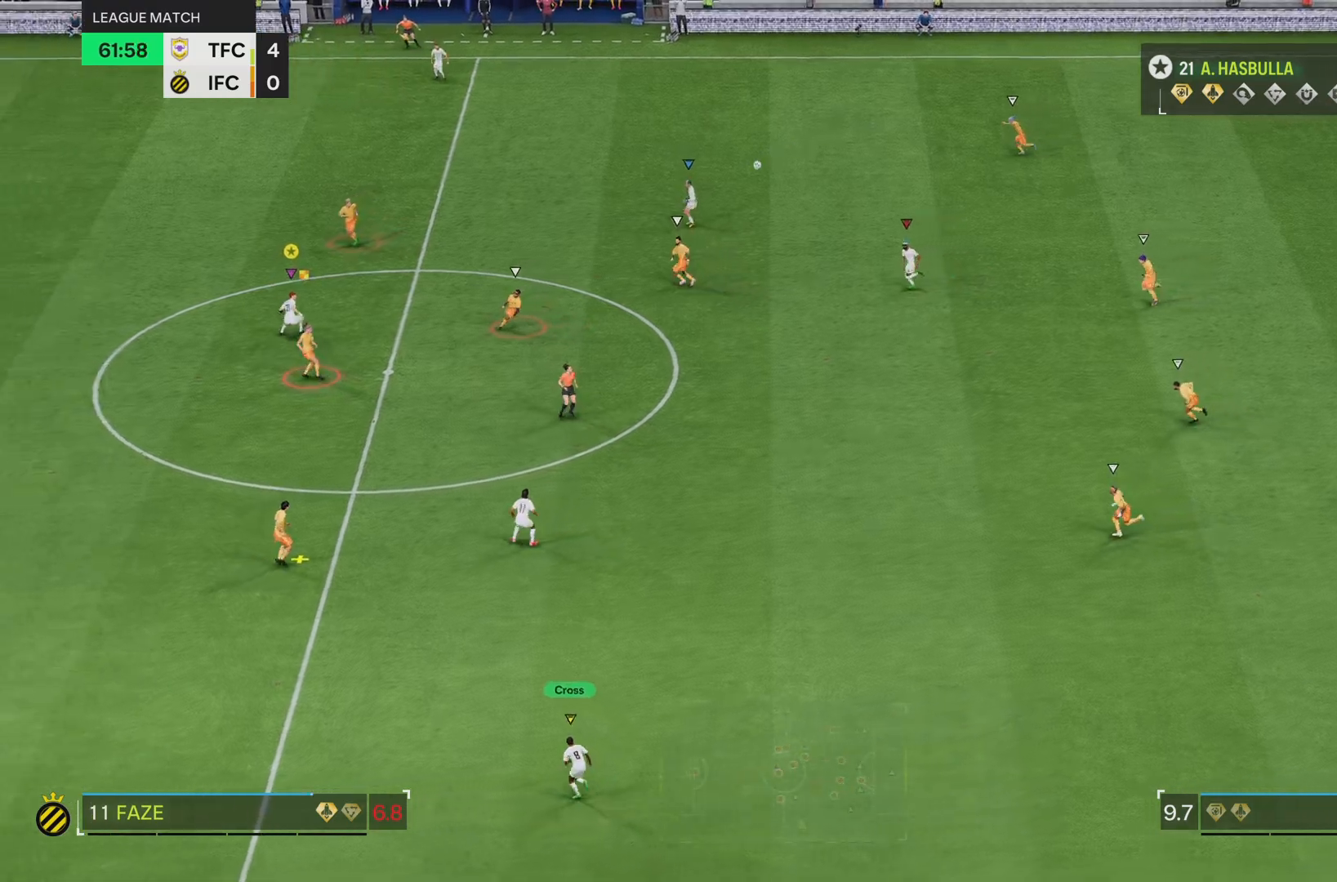
{"buttons": [], "left_stick": "down-right", "right_stick": "center", "events": []}
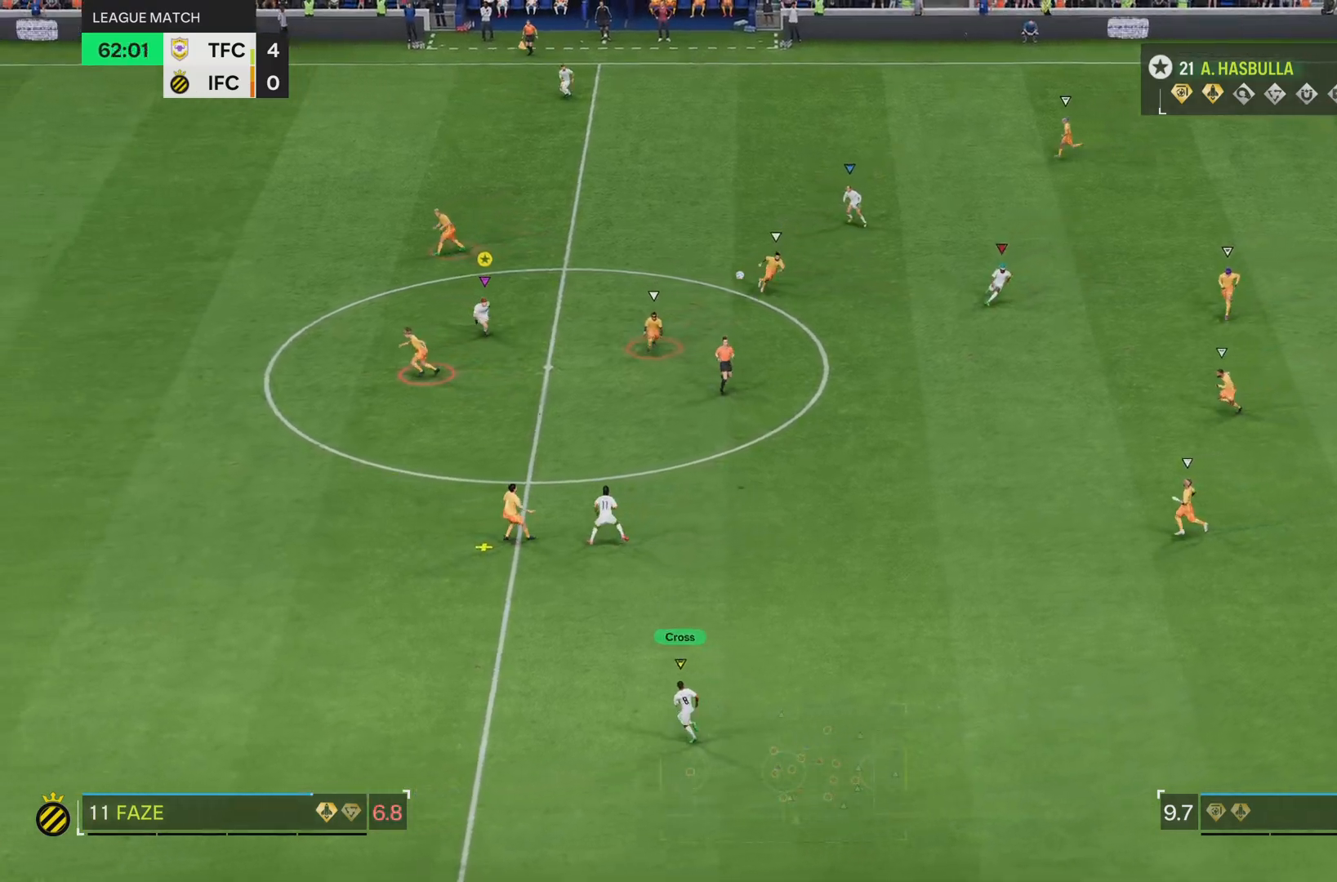
{"buttons": [], "left_stick": "down-right", "right_stick": "center", "events": []}
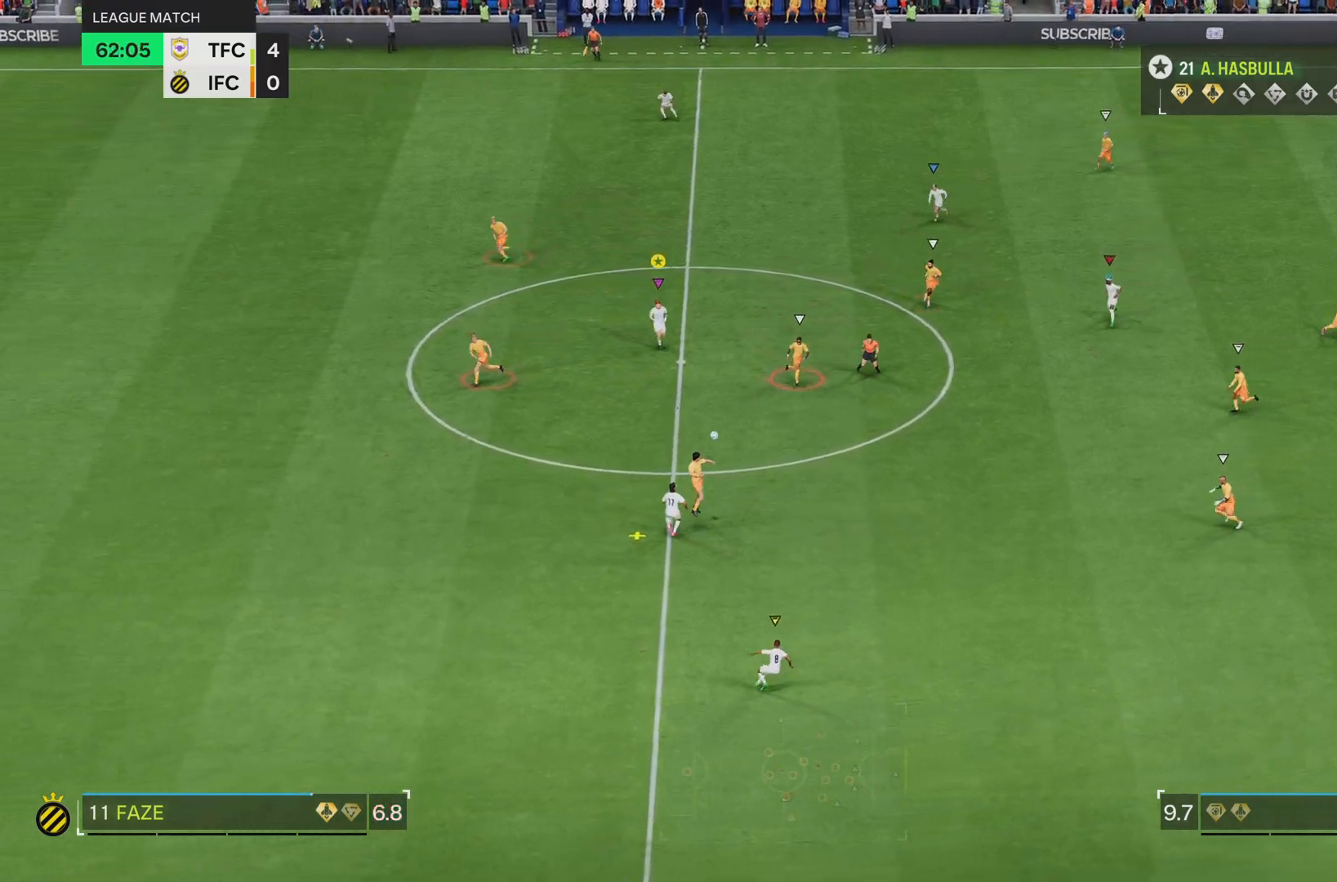
{"buttons": [], "left_stick": "down-right", "right_stick": "center"}
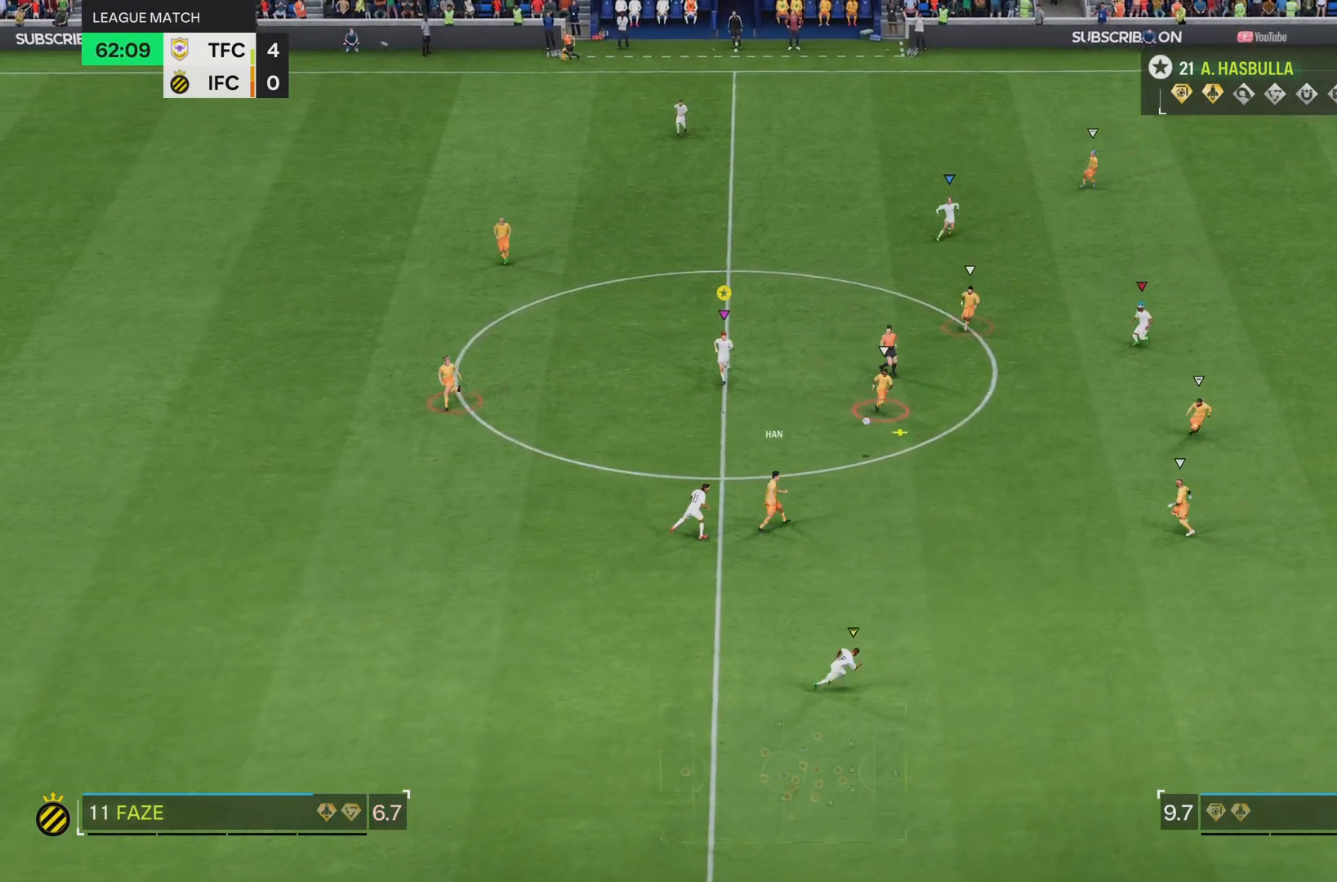
{"buttons": ["R2"], "left_stick": "down-right", "right_stick": "center", "events": [[100, "R2", "down"]]}
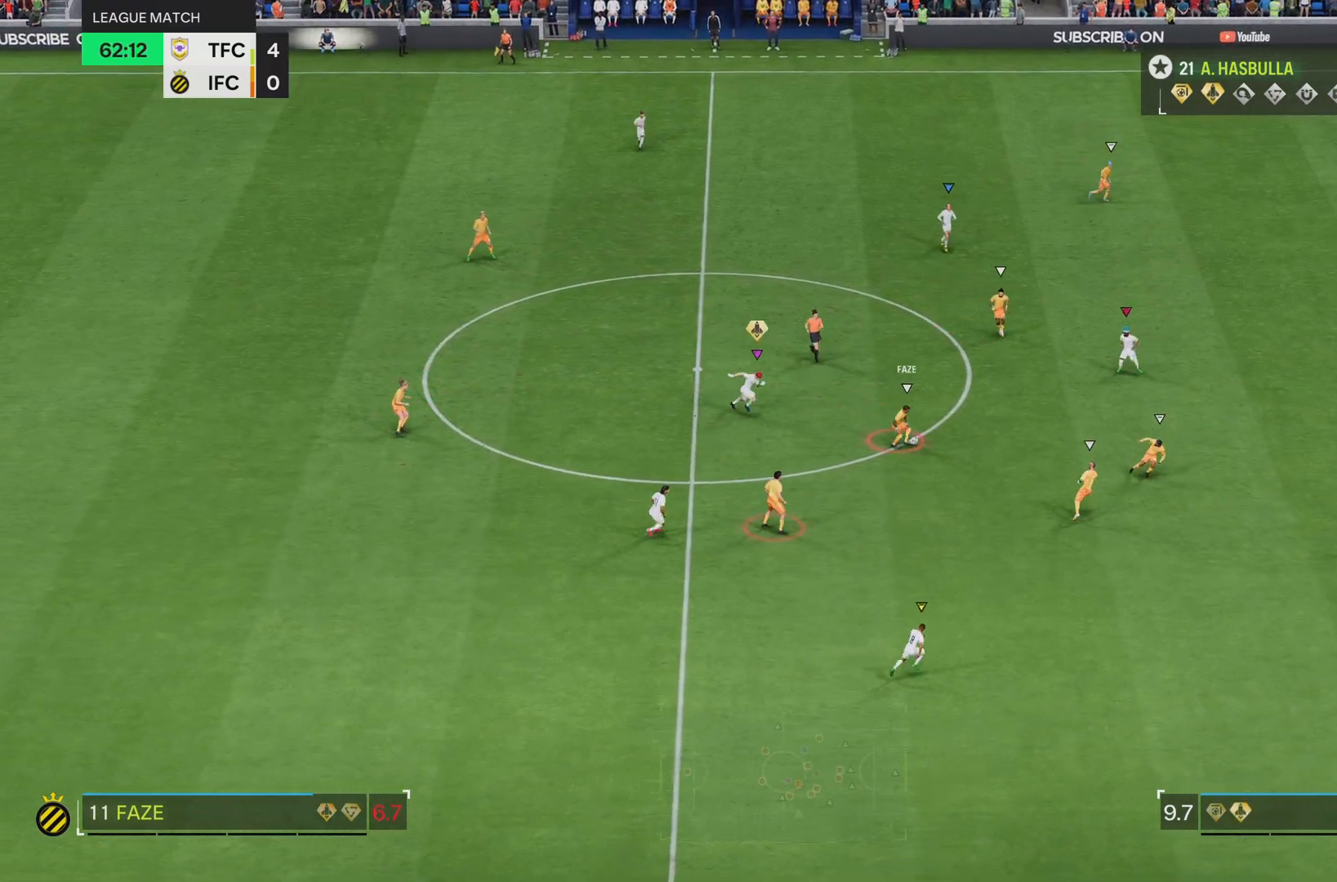
{"buttons": ["R2"], "left_stick": "down-right", "right_stick": "center", "events": []}
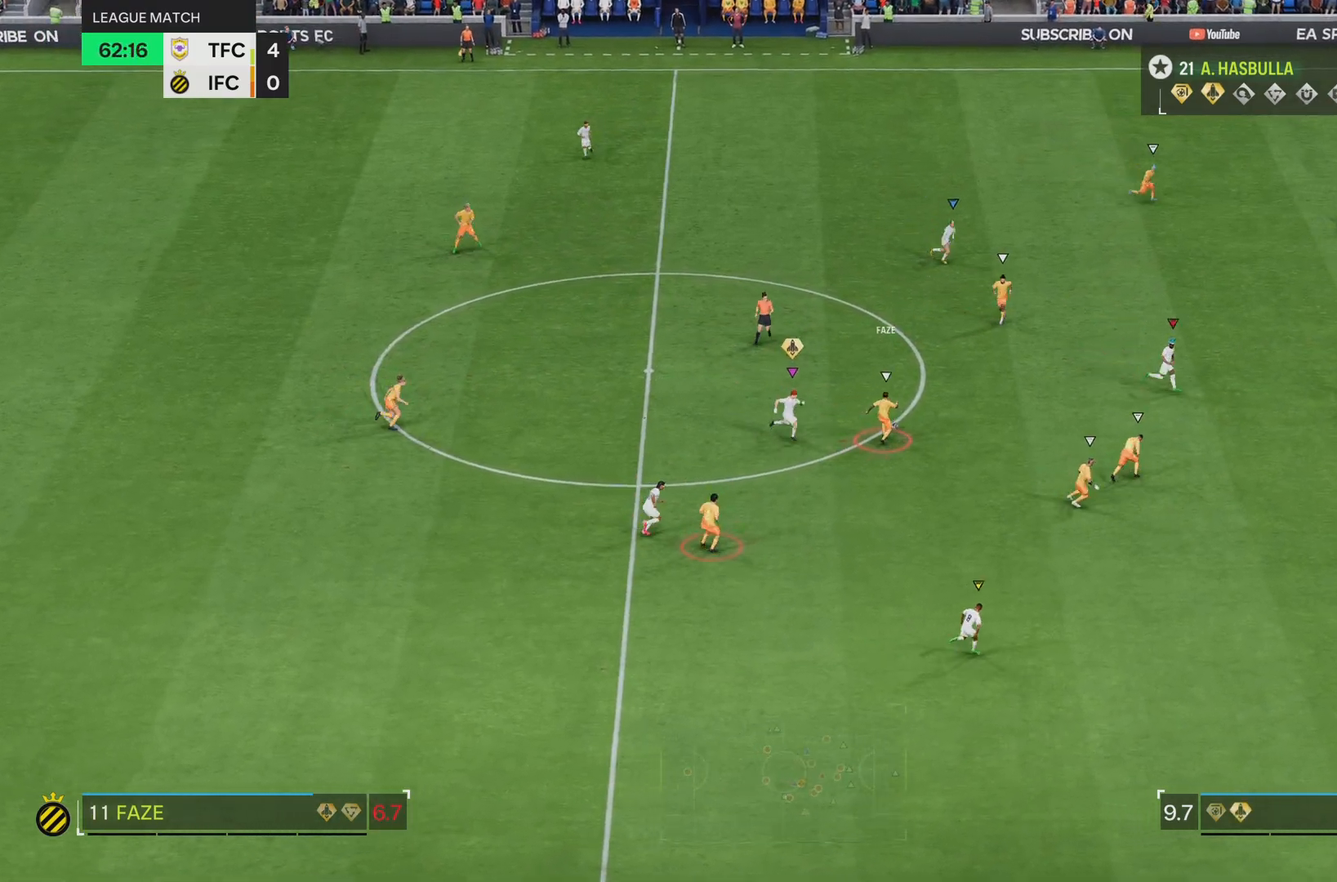
{"buttons": [], "left_stick": "up-right", "right_stick": "center", "events": [[184, "left_stick", "right"], [217, "R2", "up"], [351, "left_stick", "up-right"]]}